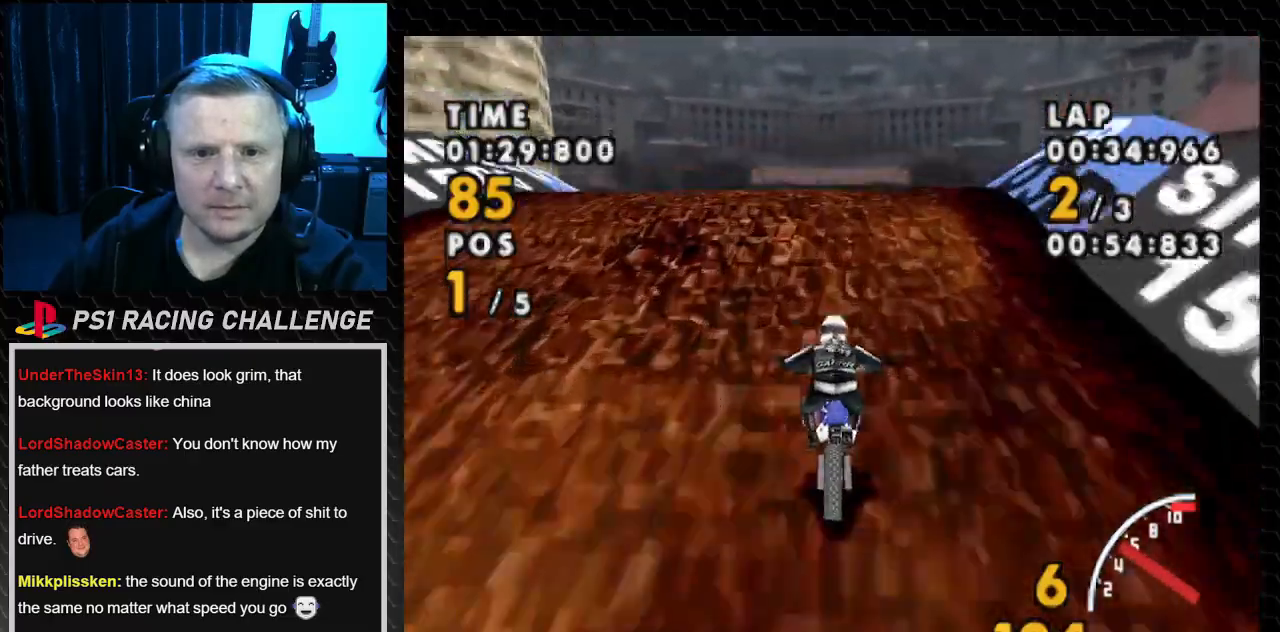
Gameplay with a controller (PlayStation layout); each line is a JSON object with the inputs held at the frame after it. "events" lists button and stick changes between this image and that frame as [ms after this image, input, new state], when the widget could be followed in between. Not read: L3 R3.
{"buttons": ["CROSS"], "events": [[34, "DPAD_RIGHT", "down"], [234, "DPAD_RIGHT", "up"]]}
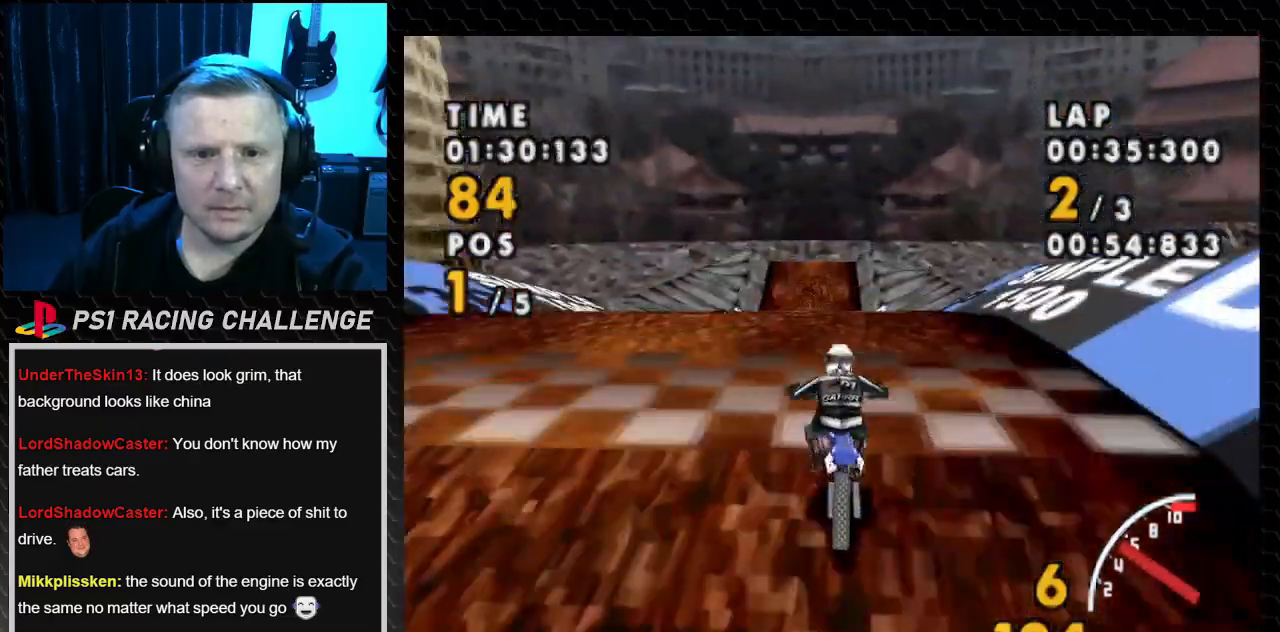
{"buttons": ["CROSS", "DPAD_LEFT"], "events": [[300, "DPAD_LEFT", "down"]]}
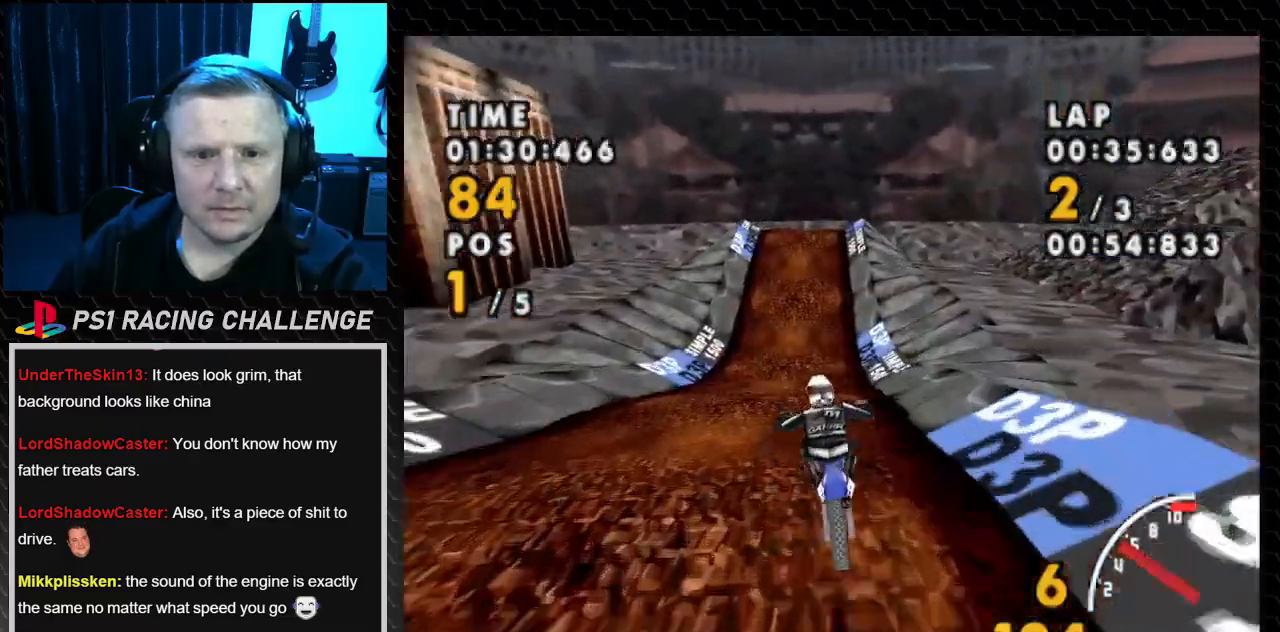
{"buttons": ["CROSS"], "events": [[67, "DPAD_LEFT", "up"]]}
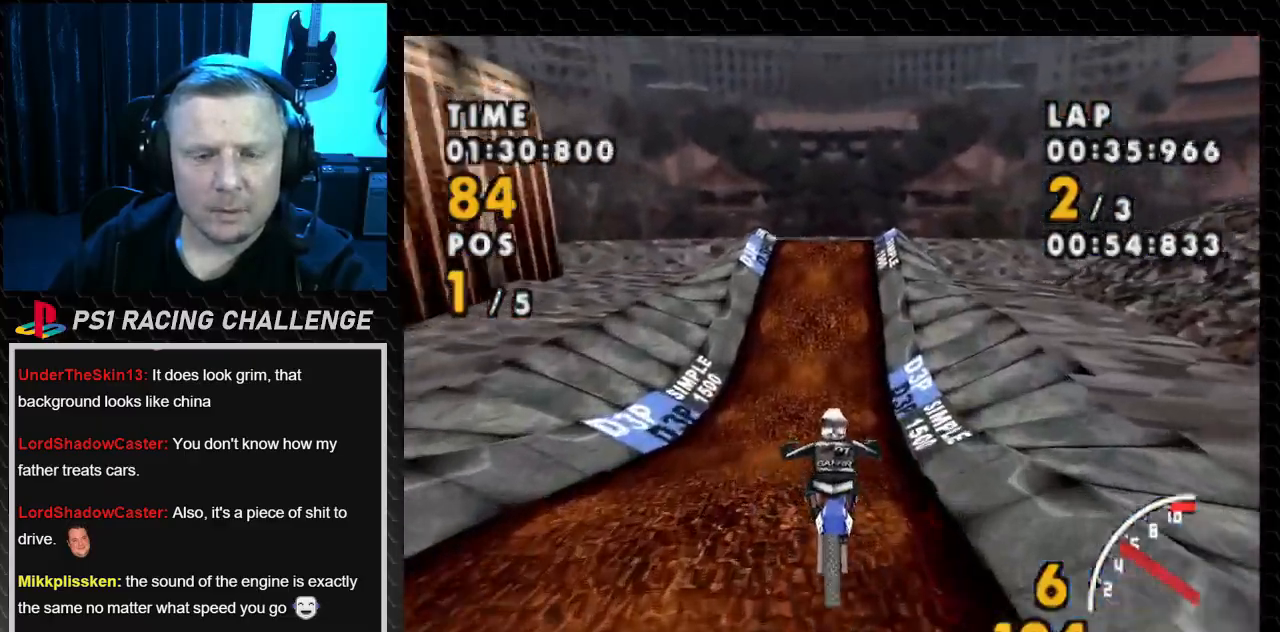
{"buttons": ["CROSS"], "events": []}
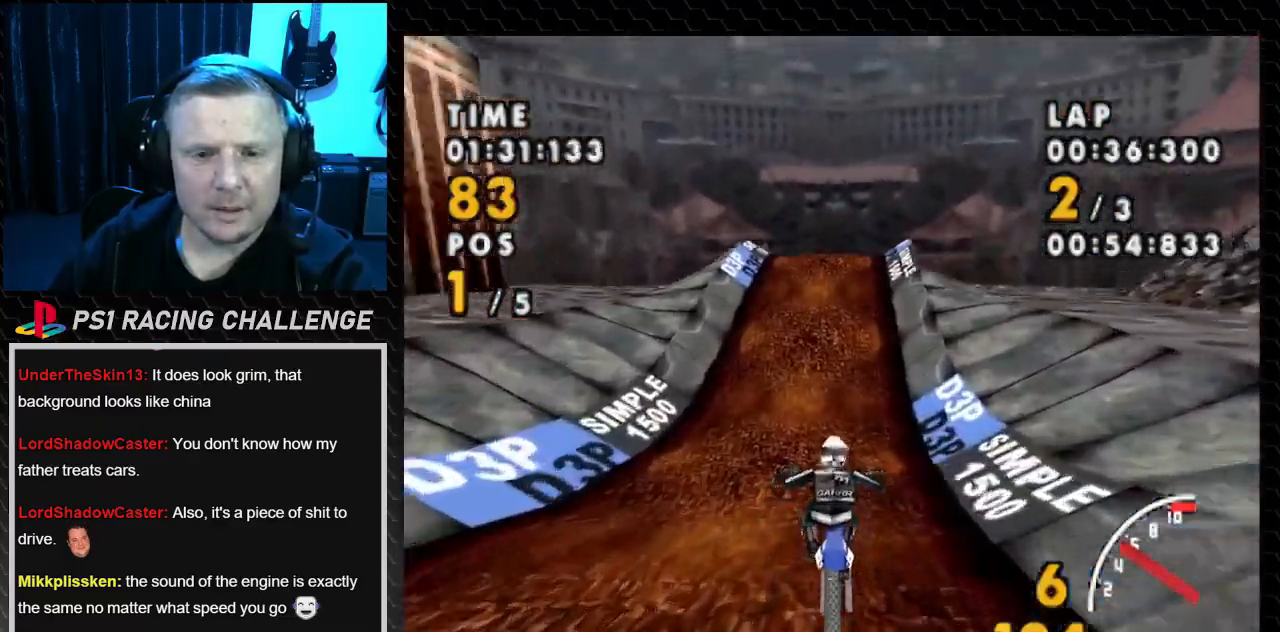
{"buttons": ["CROSS"], "events": [[200, "DPAD_RIGHT", "down"], [401, "DPAD_RIGHT", "up"]]}
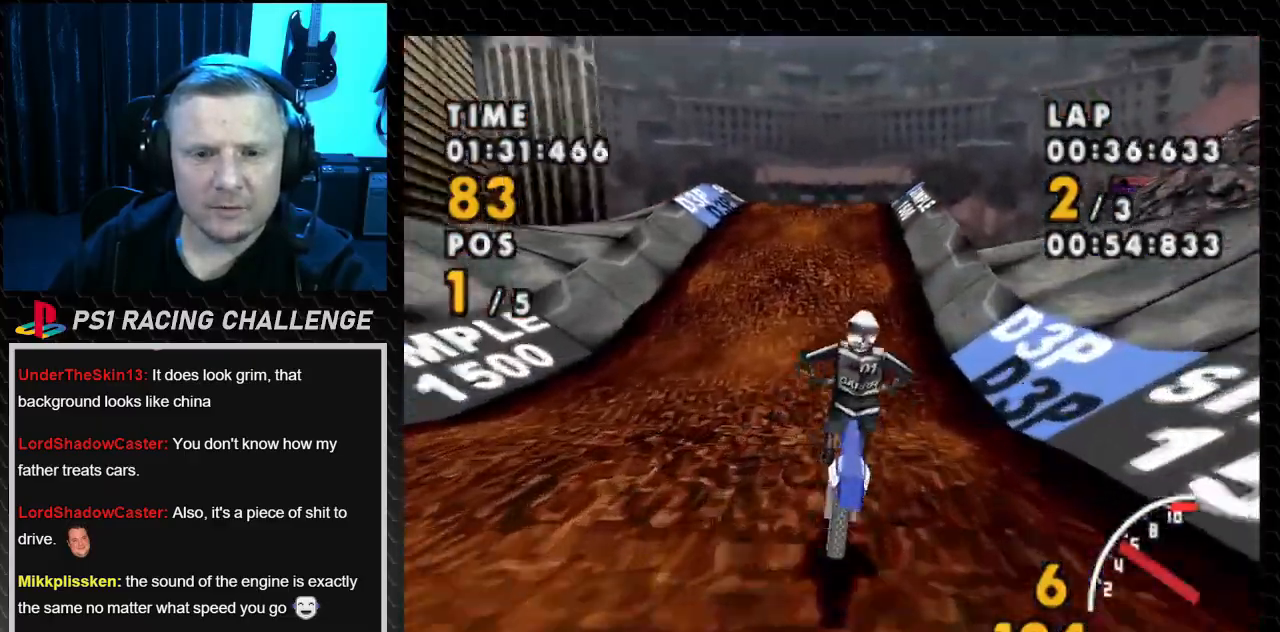
{"buttons": ["CROSS"], "events": []}
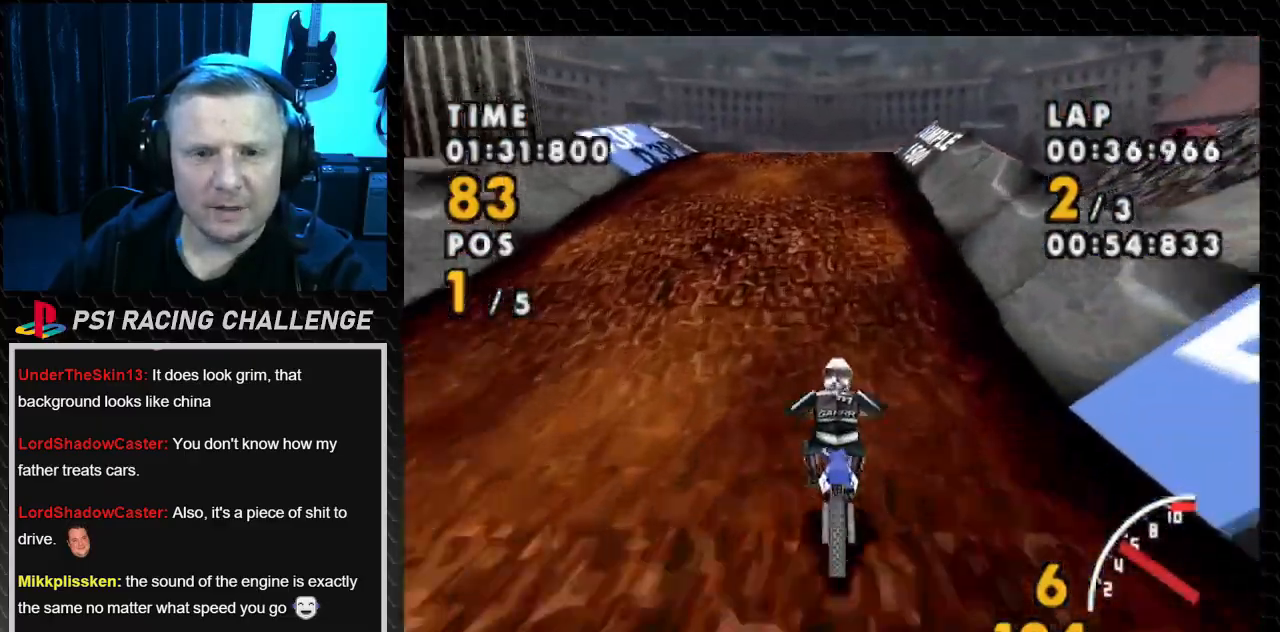
{"buttons": ["CROSS"], "events": [[134, "DPAD_LEFT", "down"], [301, "DPAD_LEFT", "up"]]}
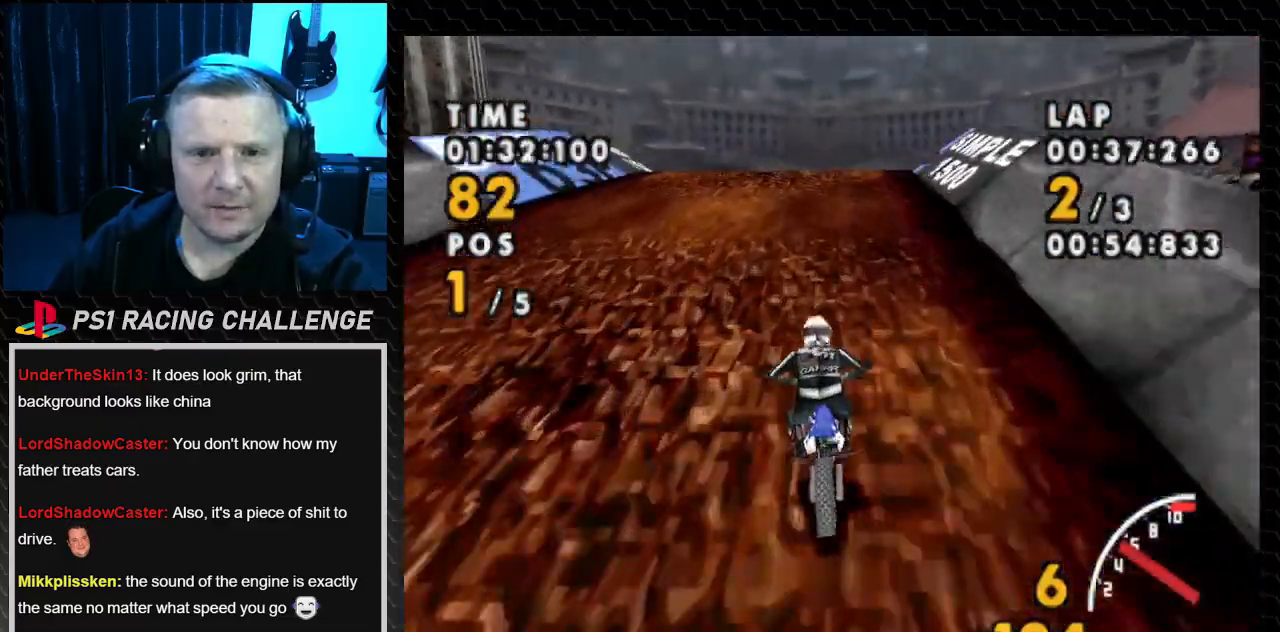
{"buttons": ["CROSS"], "events": [[367, "DPAD_LEFT", "down"], [501, "DPAD_LEFT", "up"]]}
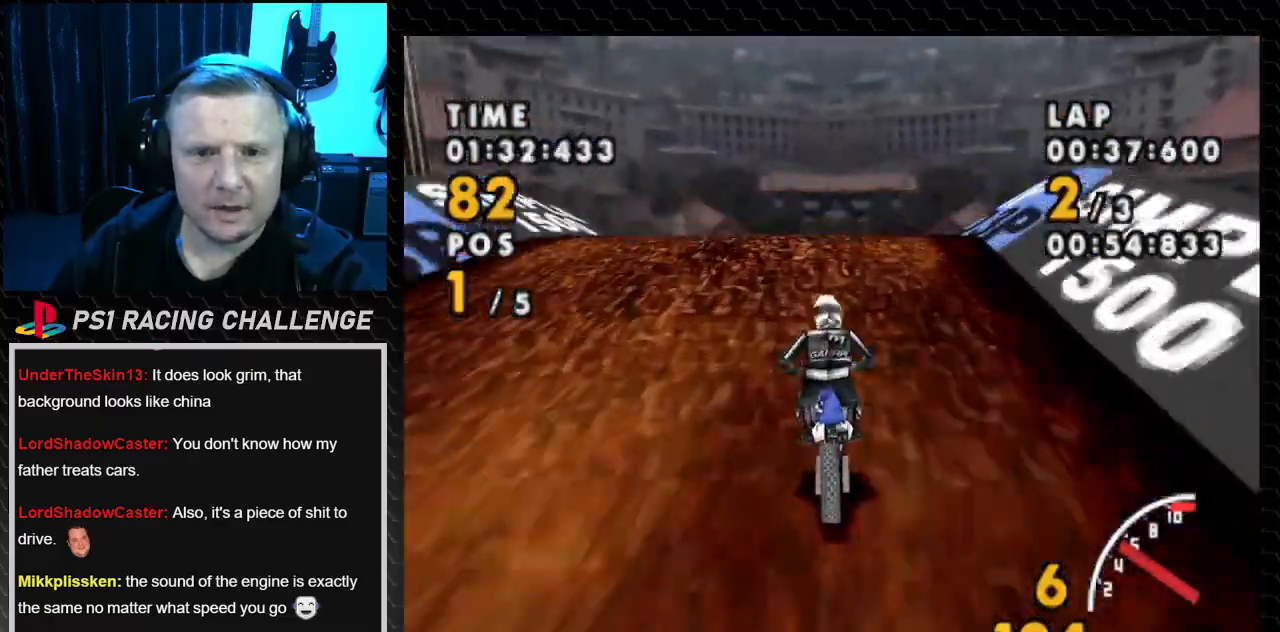
{"buttons": ["CROSS"], "events": [[200, "DPAD_RIGHT", "down"], [400, "DPAD_RIGHT", "up"]]}
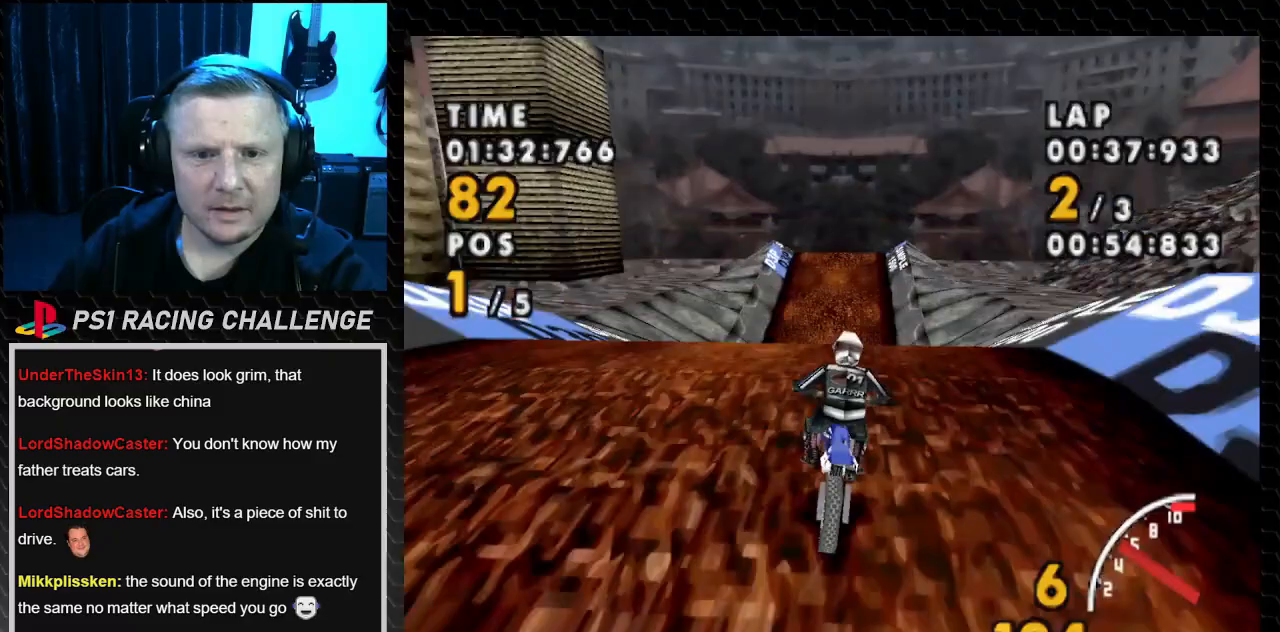
{"buttons": ["CROSS"], "events": []}
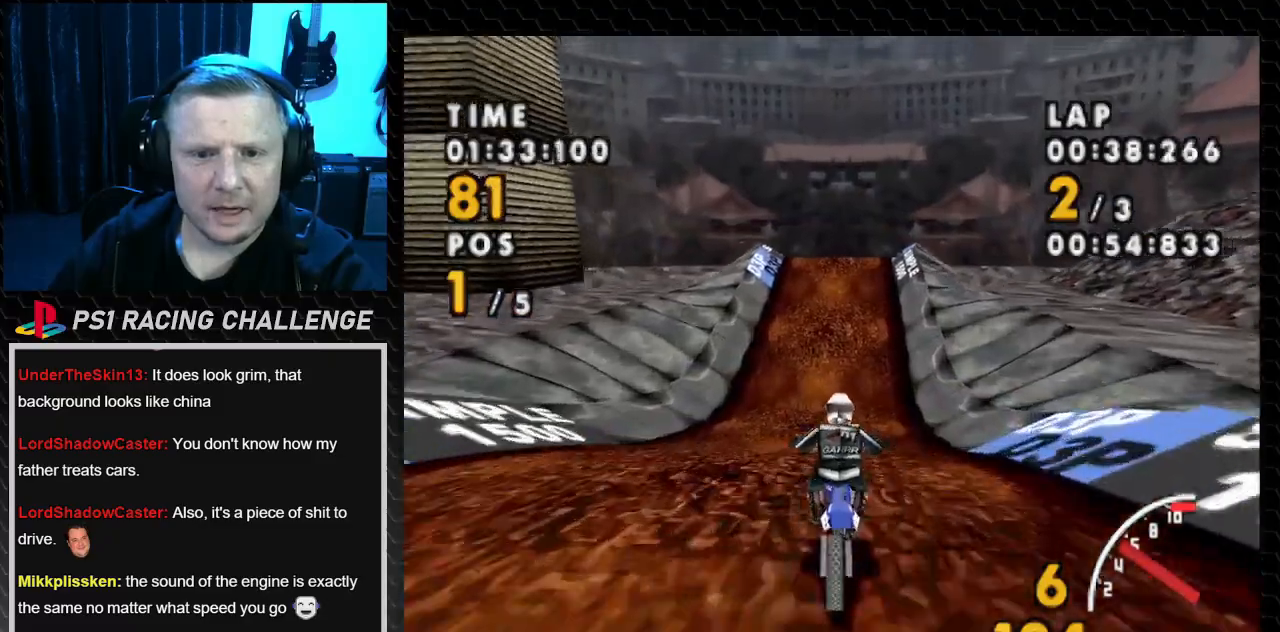
{"buttons": ["CROSS"], "events": []}
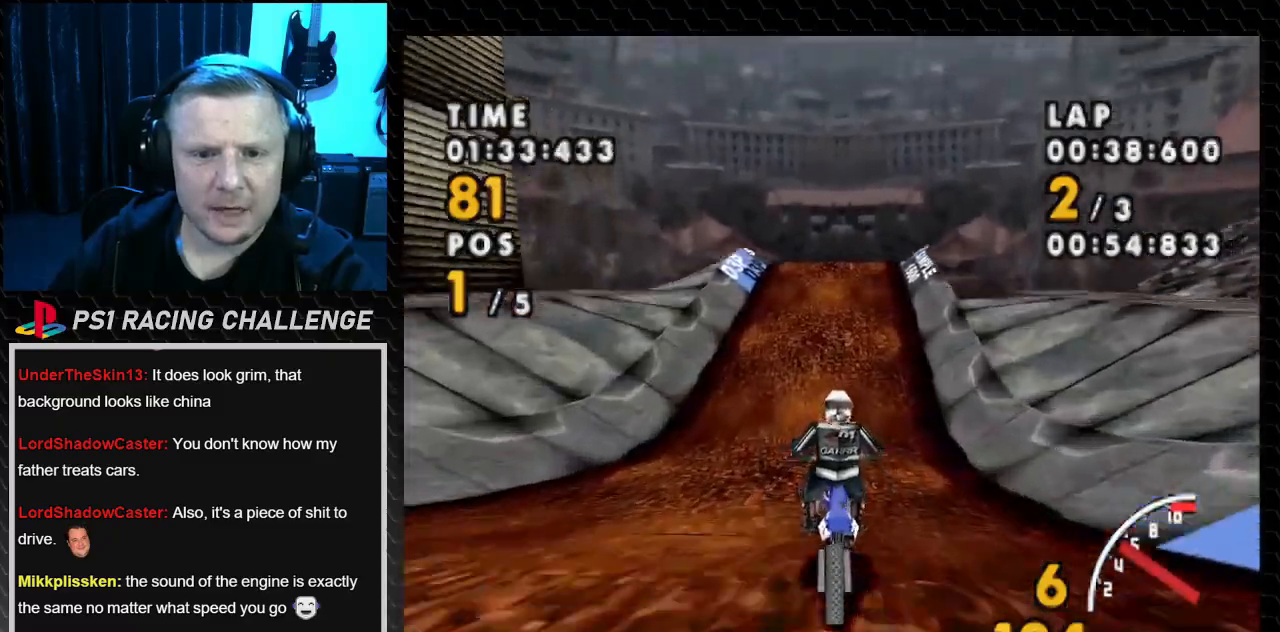
{"buttons": ["CROSS"], "events": []}
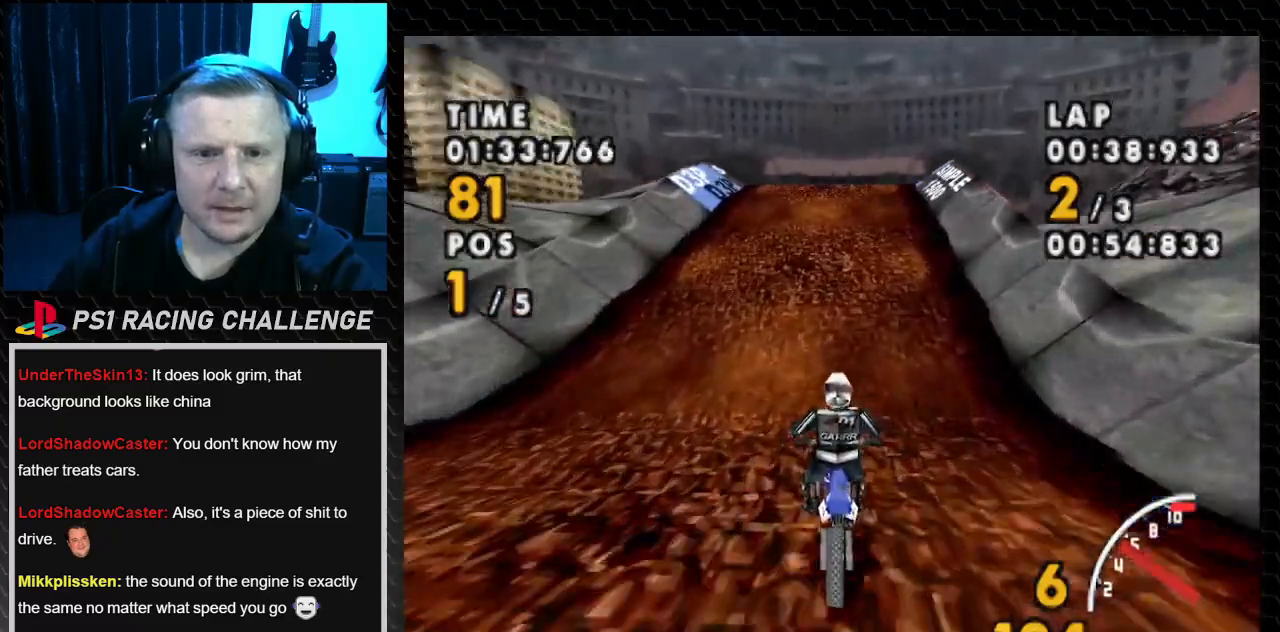
{"buttons": ["CROSS"], "events": []}
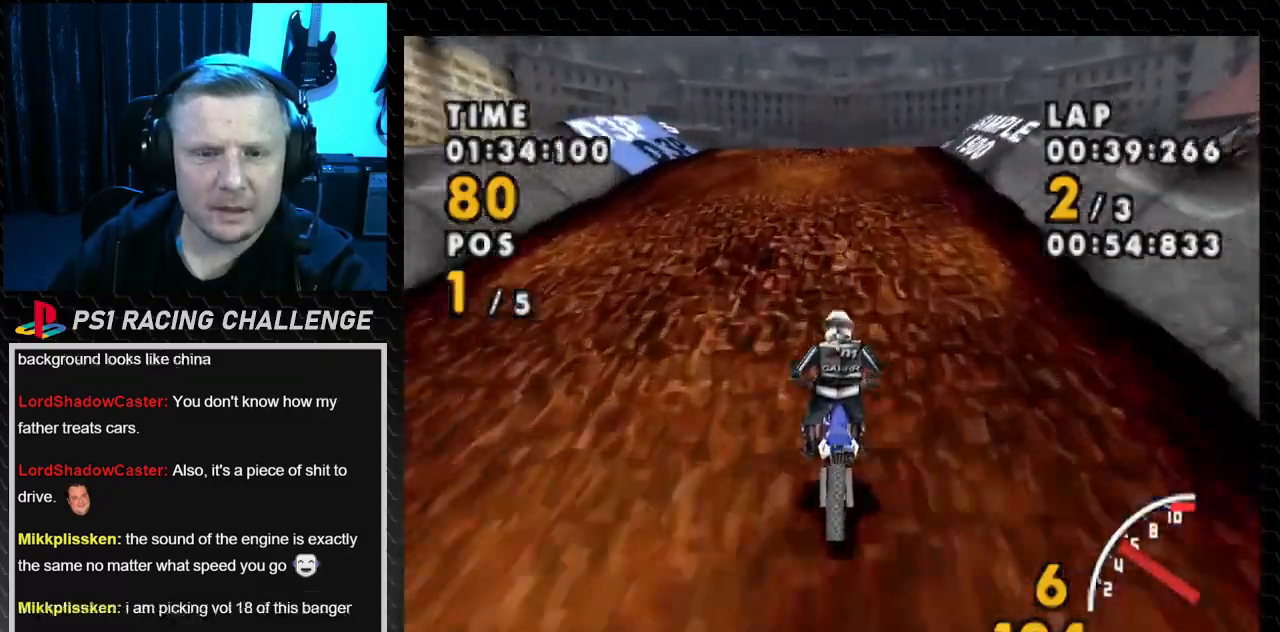
{"buttons": ["CROSS"], "events": [[167, "DPAD_RIGHT", "down"], [267, "DPAD_RIGHT", "up"]]}
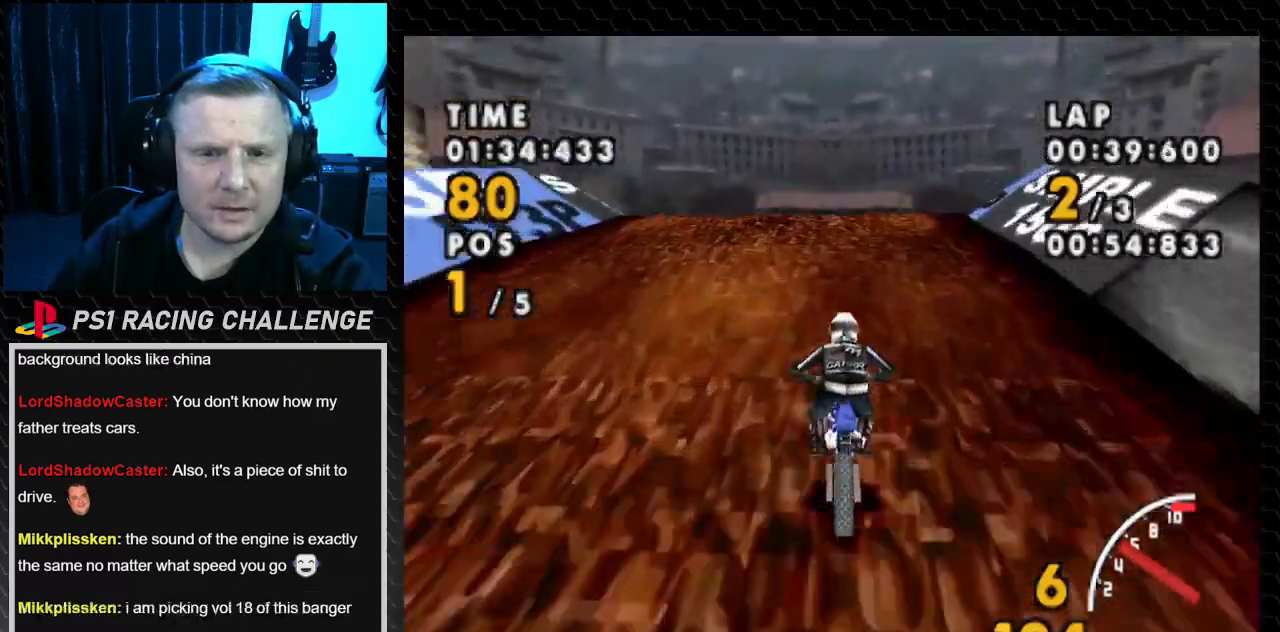
{"buttons": ["CROSS"], "events": [[133, "DPAD_LEFT", "down"], [300, "DPAD_LEFT", "up"]]}
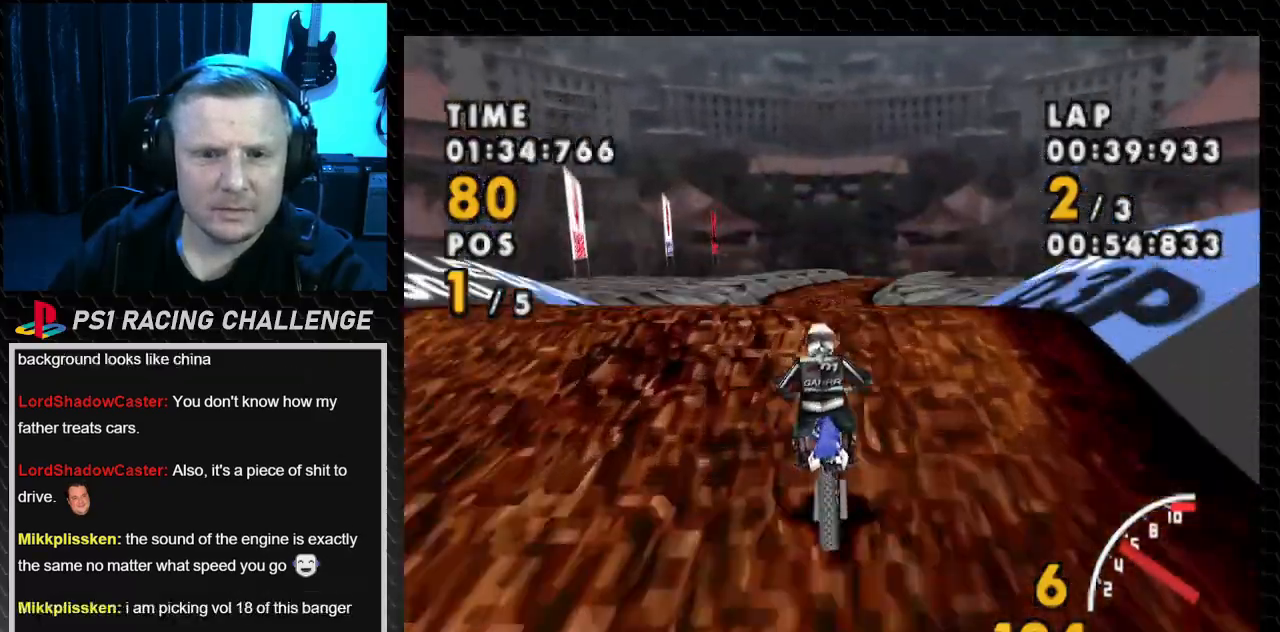
{"buttons": ["CROSS"], "events": []}